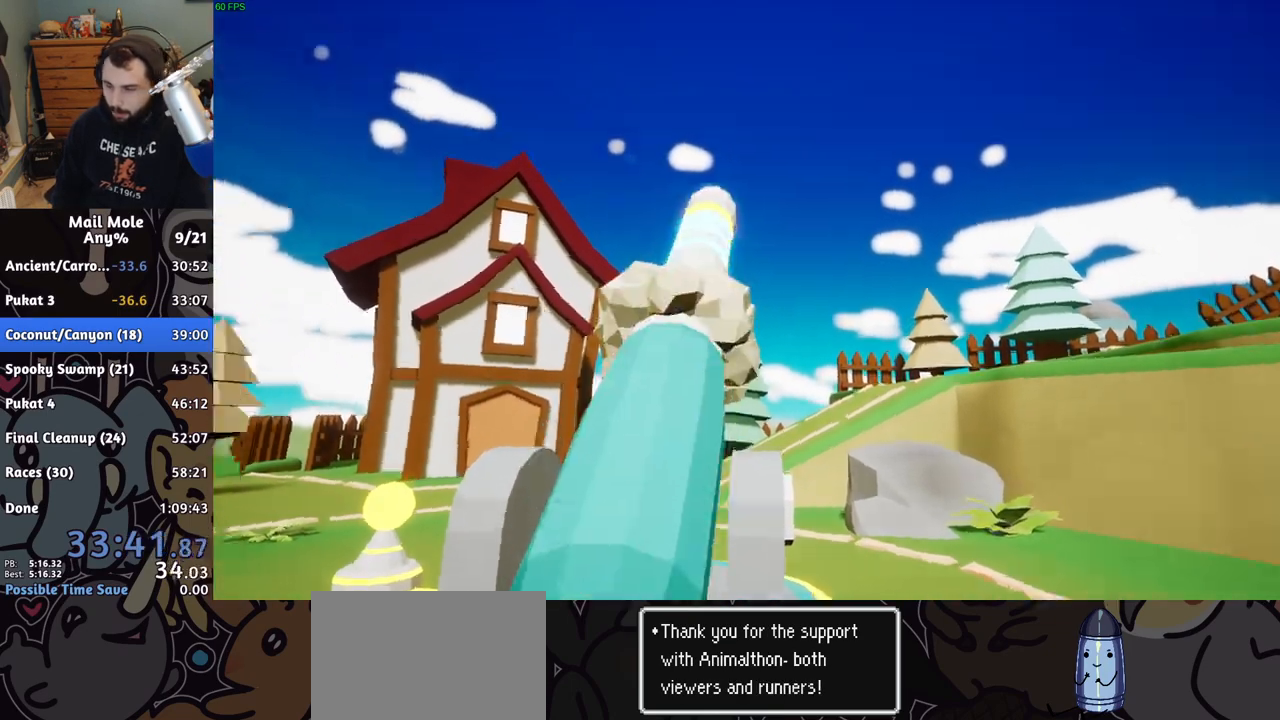
Gameplay with a controller (PlayStation layout); each line is a JSON object with the inputs held at the frame after it (dt_ms = milliseconds from this image to that frame). "events" lists button and stick changes between this image and that frame as [ms after this image, input, new state], when the widget could be followed in between. Not read: L1 L2 L3 R1 R2 R3.
{"dt_ms": 500, "buttons": [], "left_stick": "center", "right_stick": "center", "events": [[33, "CROSS", "up"], [117, "CROSS", "down"], [167, "CROSS", "up"], [250, "CROSS", "down"], [317, "CROSS", "up"], [383, "CROSS", "down"], [450, "CROSS", "up"]]}
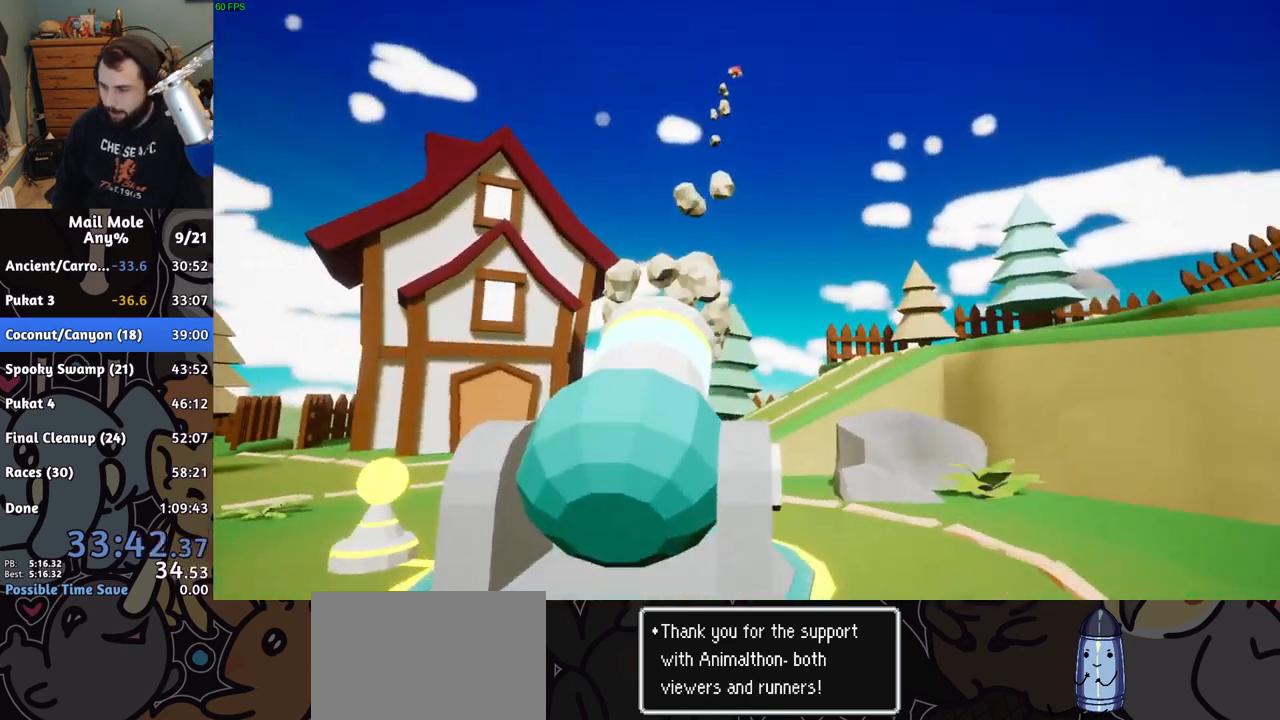
{"dt_ms": 500, "buttons": ["CROSS"], "left_stick": "center", "right_stick": "center", "events": [[33, "CROSS", "down"], [100, "CROSS", "up"], [183, "CROSS", "down"], [233, "CROSS", "up"], [317, "CROSS", "down"], [383, "CROSS", "up"], [467, "CROSS", "down"]]}
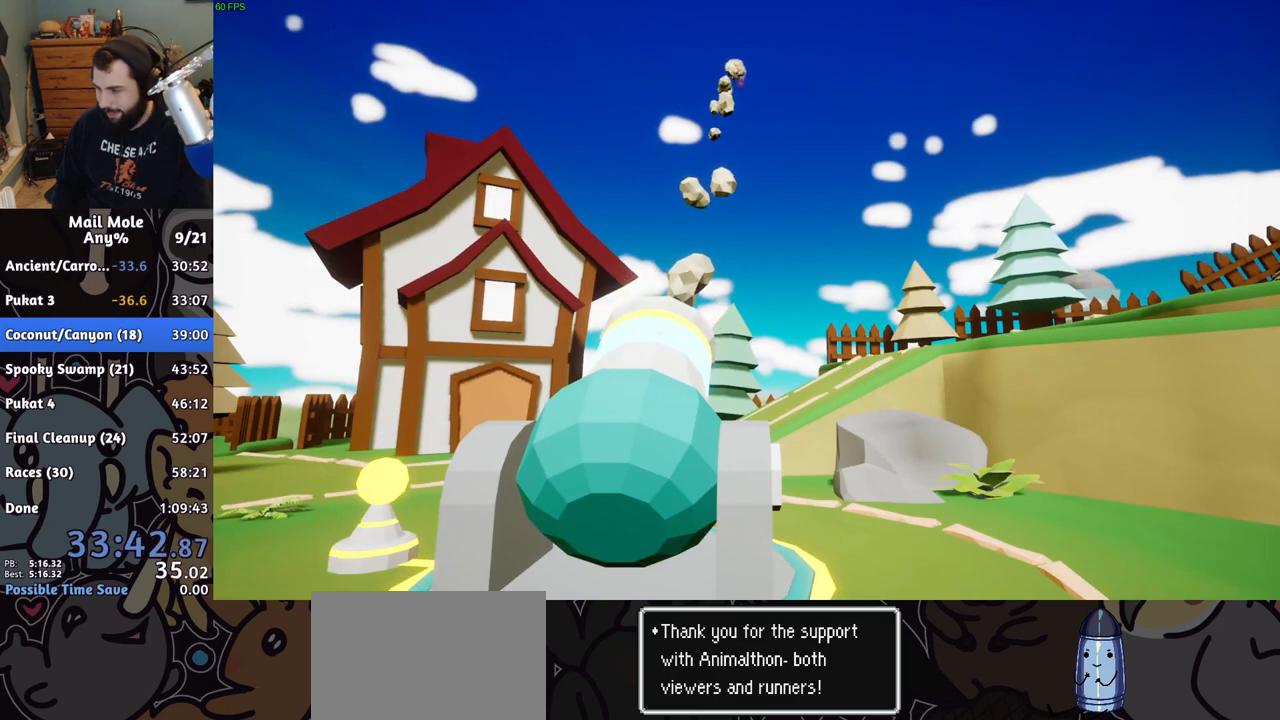
{"dt_ms": 500, "buttons": [], "left_stick": "center", "right_stick": "center", "events": [[17, "CROSS", "up"], [117, "CROSS", "down"], [167, "CROSS", "up"], [267, "CROSS", "down"], [317, "CROSS", "up"], [400, "CROSS", "down"], [467, "CROSS", "up"]]}
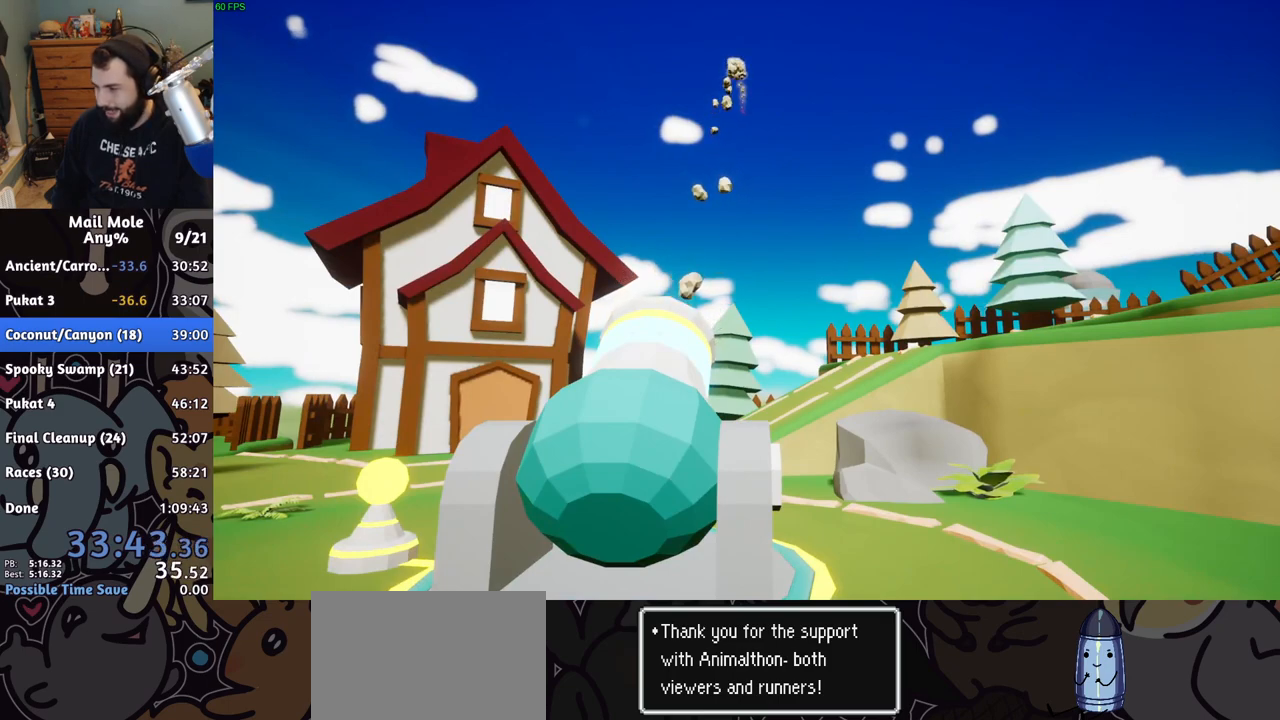
{"dt_ms": 500, "buttons": ["CROSS"], "left_stick": "center", "right_stick": "center", "events": [[50, "CROSS", "down"], [117, "CROSS", "up"], [200, "CROSS", "down"], [250, "CROSS", "up"], [350, "CROSS", "down"], [400, "CROSS", "up"], [483, "CROSS", "down"]]}
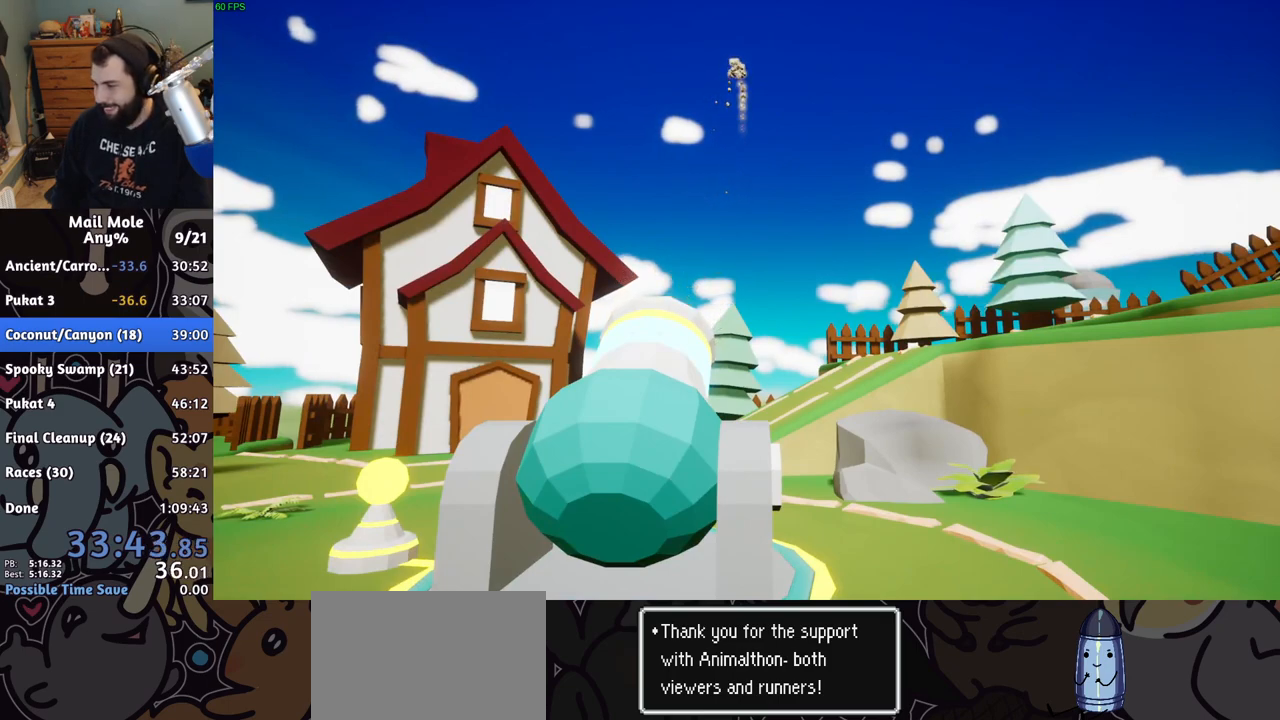
{"dt_ms": 500, "buttons": [], "left_stick": "center", "right_stick": "center", "events": [[50, "CROSS", "up"], [133, "CROSS", "down"], [167, "CROSS", "up"], [267, "CROSS", "down"], [317, "CROSS", "up"], [400, "CROSS", "down"], [467, "CROSS", "up"]]}
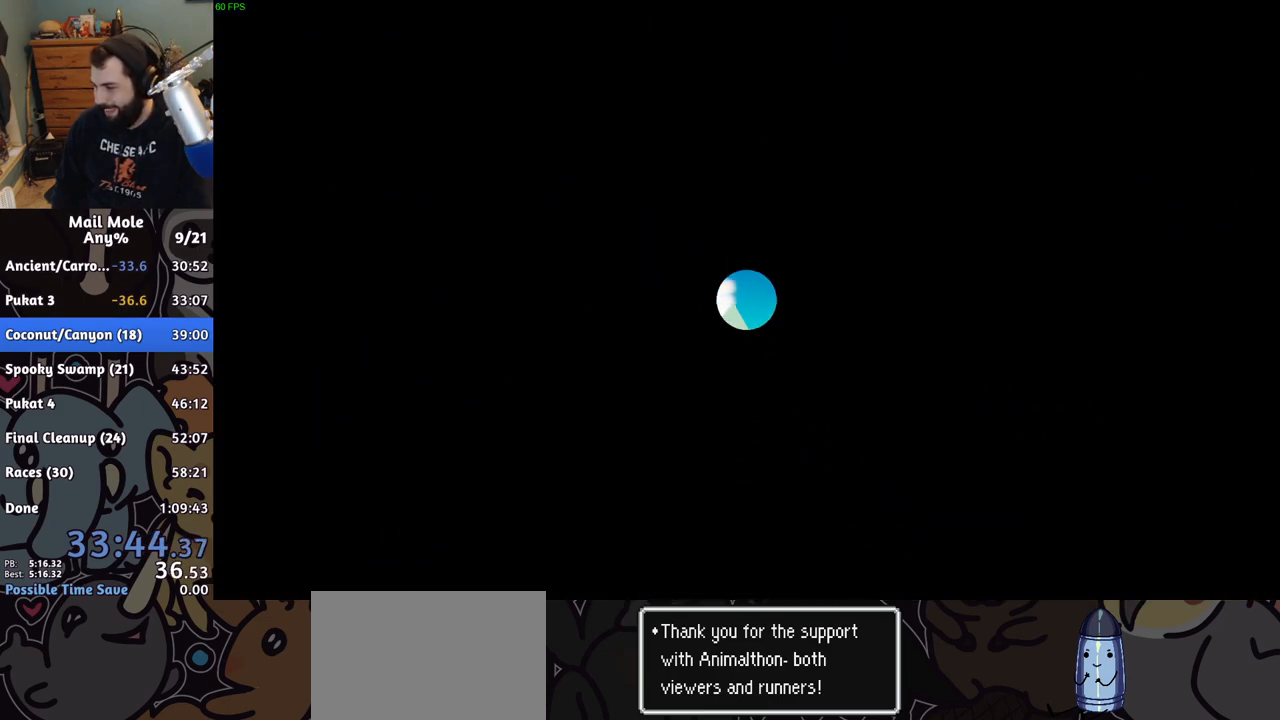
{"dt_ms": 500, "buttons": ["CROSS"], "left_stick": "center", "right_stick": "center", "events": [[50, "CROSS", "down"], [100, "CROSS", "up"], [183, "CROSS", "down"], [233, "CROSS", "up"], [317, "CROSS", "down"], [383, "CROSS", "up"], [467, "CROSS", "down"]]}
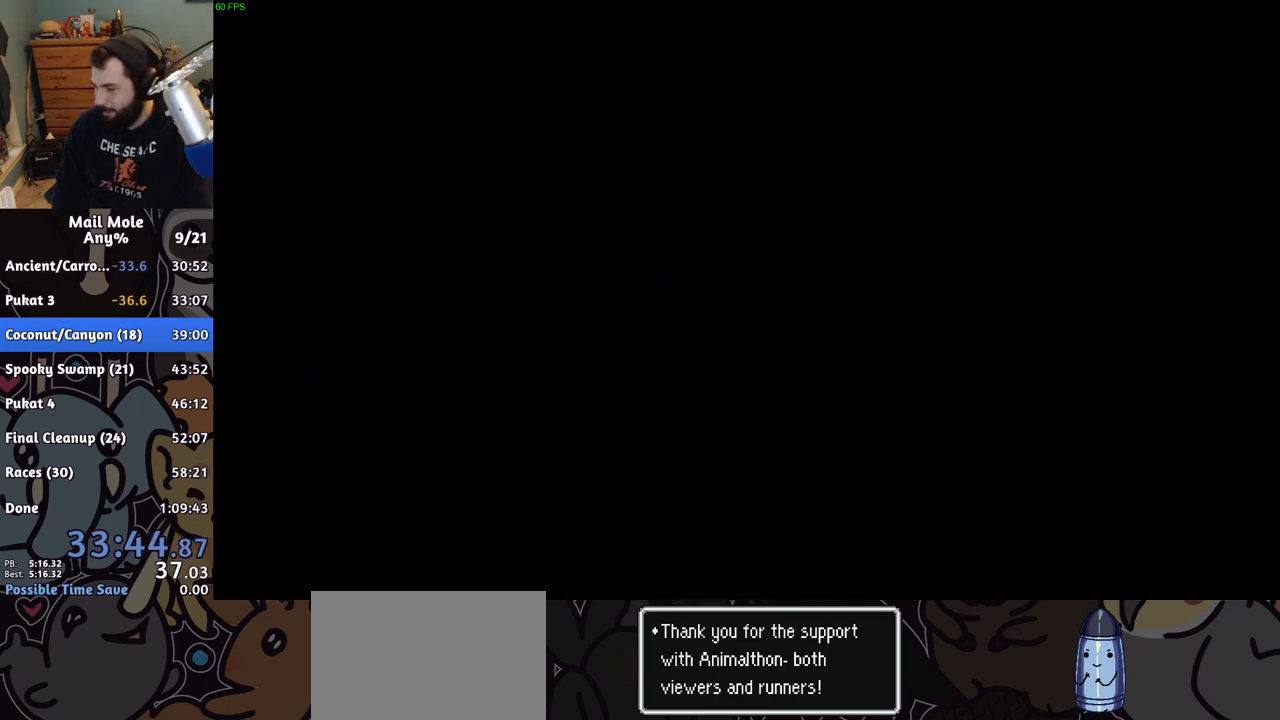
{"dt_ms": 500, "buttons": [], "left_stick": "center", "right_stick": "center", "events": [[33, "CROSS", "up"], [117, "CROSS", "down"], [167, "CROSS", "up"], [250, "CROSS", "down"], [300, "CROSS", "up"], [383, "CROSS", "down"], [450, "CROSS", "up"]]}
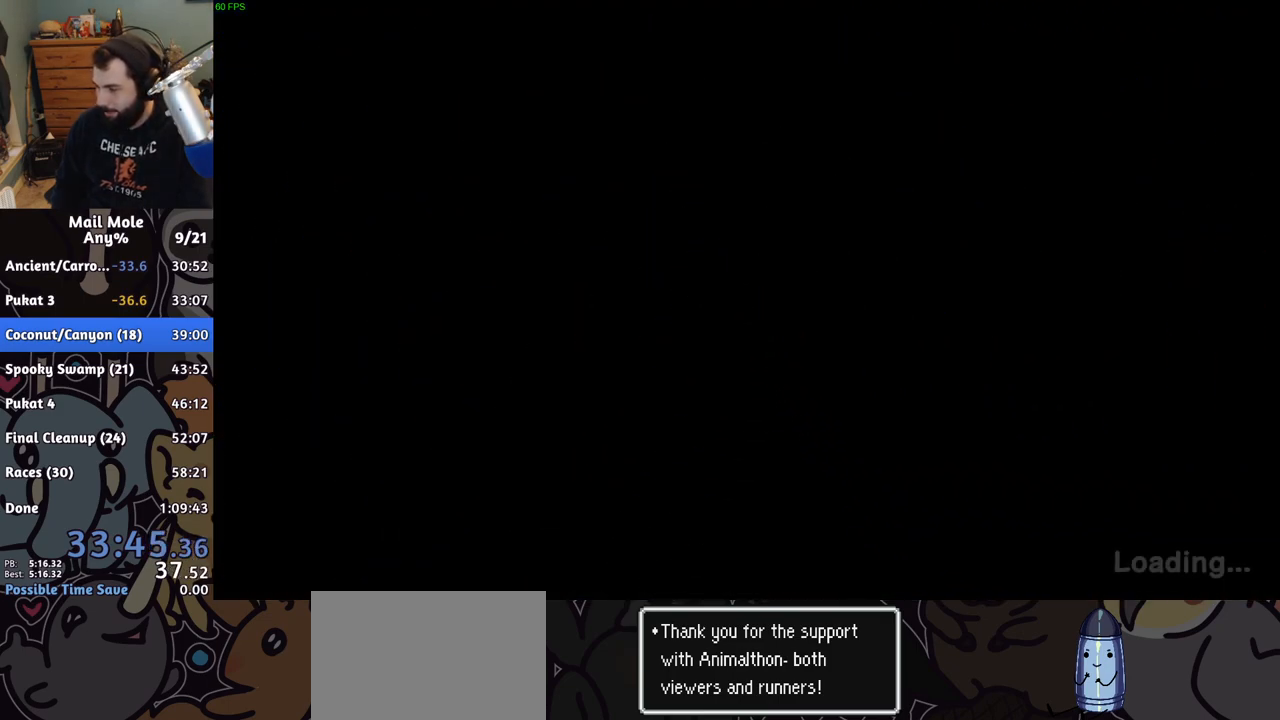
{"dt_ms": 500, "buttons": [], "left_stick": "center", "right_stick": "center", "events": [[33, "CROSS", "down"], [217, "CROSS", "up"], [283, "CROSS", "down"], [383, "CROSS", "up"], [483, "CROSS", "down"], [500, "CROSS", "up"]]}
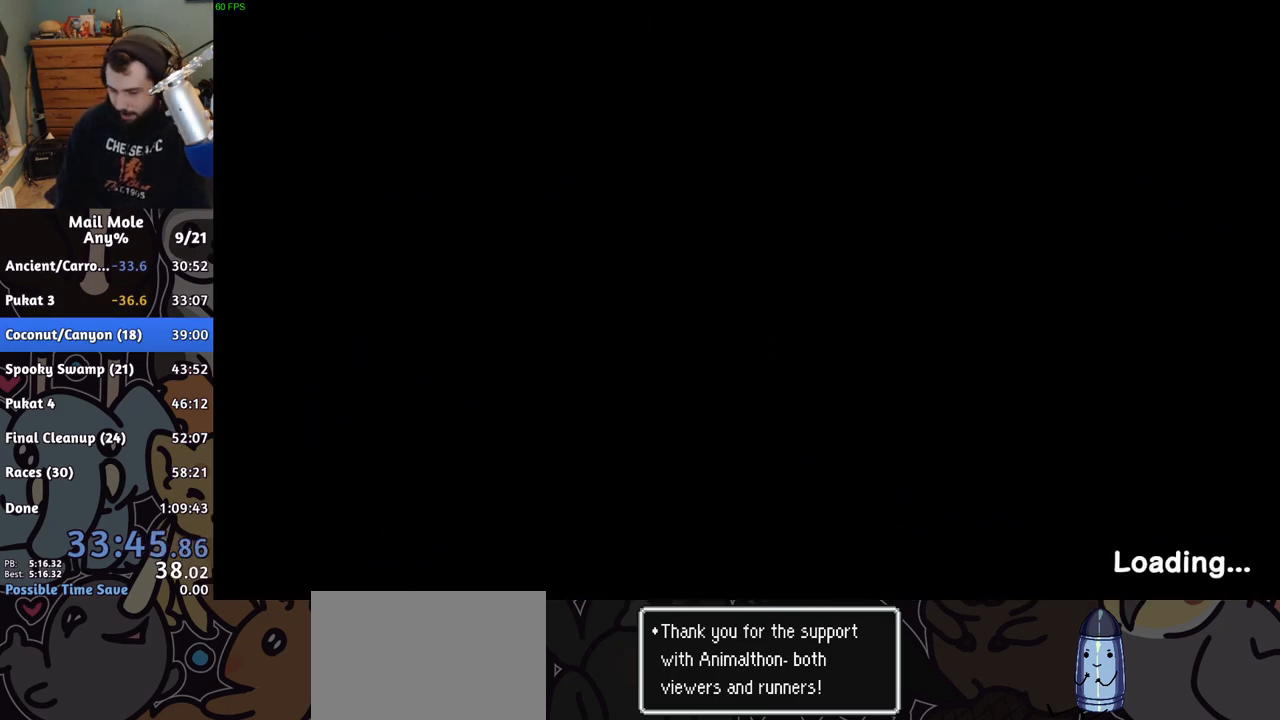
{"dt_ms": 500, "buttons": ["CROSS"], "left_stick": "center", "right_stick": "center", "events": [[100, "CROSS", "down"], [117, "CROSS", "up"], [233, "CROSS", "down"], [250, "CROSS", "up"], [350, "CROSS", "down"], [400, "CROSS", "up"], [483, "CROSS", "down"]]}
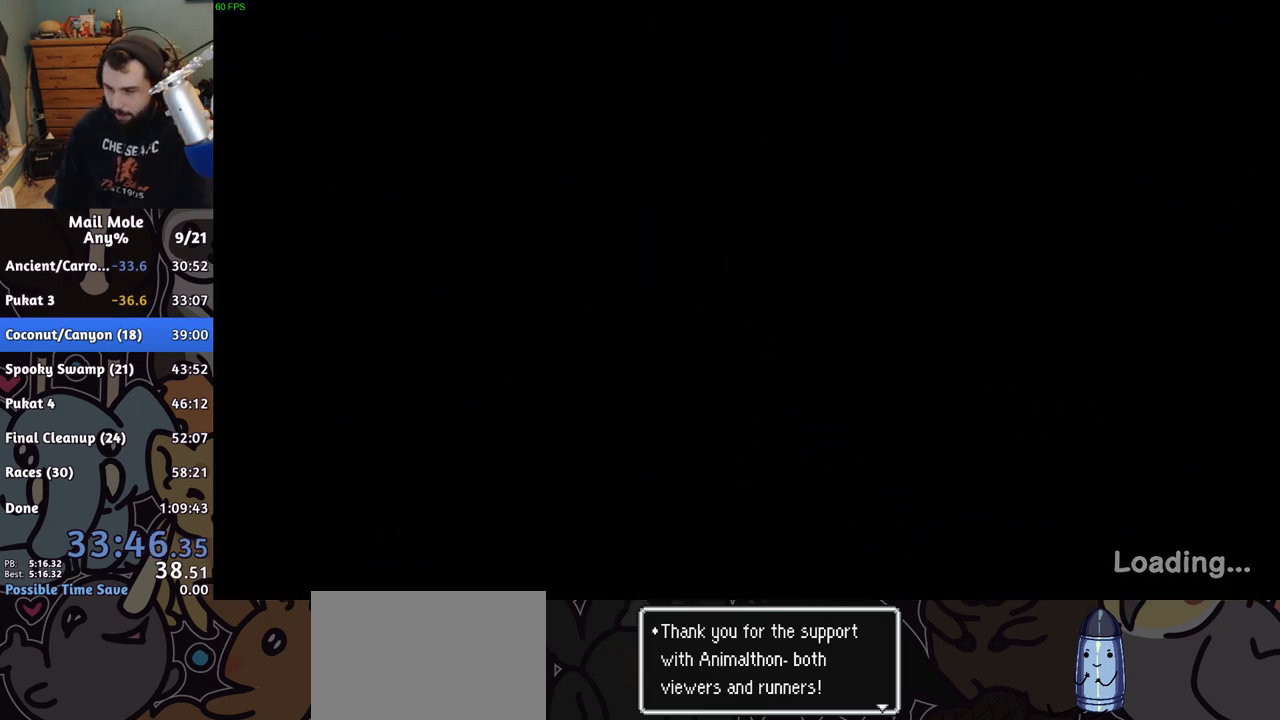
{"dt_ms": 500, "buttons": [], "left_stick": "center", "right_stick": "center", "events": [[33, "CROSS", "up"], [133, "CROSS", "down"], [167, "CROSS", "up"], [283, "CROSS", "down"], [317, "CROSS", "up"], [417, "CROSS", "down"], [467, "CROSS", "up"]]}
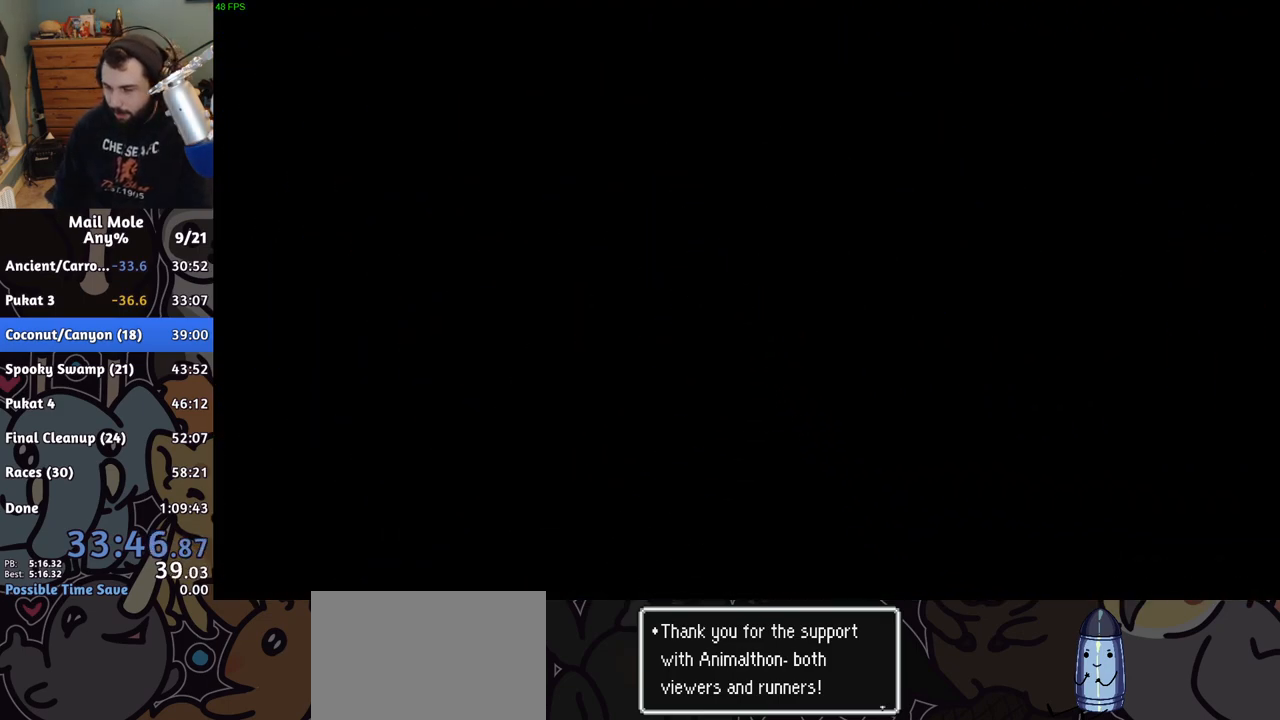
{"dt_ms": 500, "buttons": ["CROSS"], "left_stick": "center", "right_stick": "center", "events": [[50, "CROSS", "down"], [100, "CROSS", "up"], [200, "CROSS", "down"], [250, "CROSS", "up"], [450, "CROSS", "down"]]}
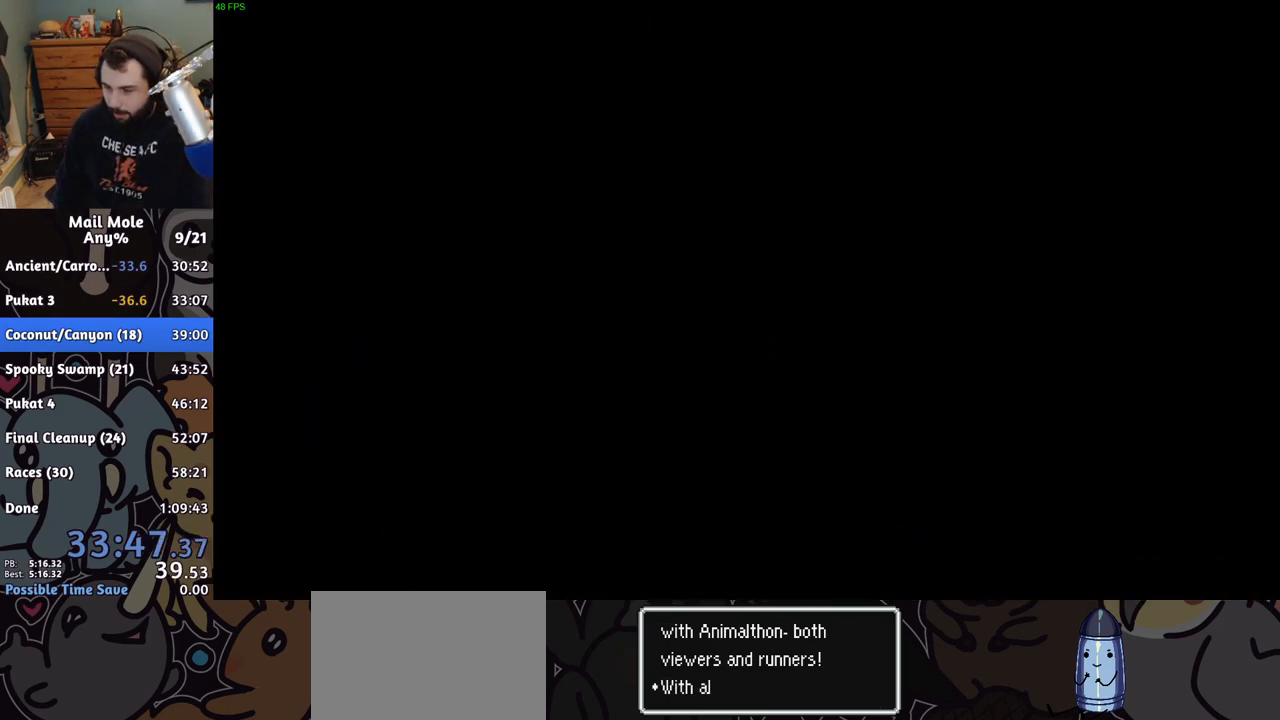
{"dt_ms": 500, "buttons": ["CROSS"], "left_stick": "center", "right_stick": "center", "events": [[100, "CROSS", "up"], [200, "CROSS", "down"], [283, "CROSS", "up"], [350, "CROSS", "down"], [417, "CROSS", "up"], [500, "CROSS", "down"]]}
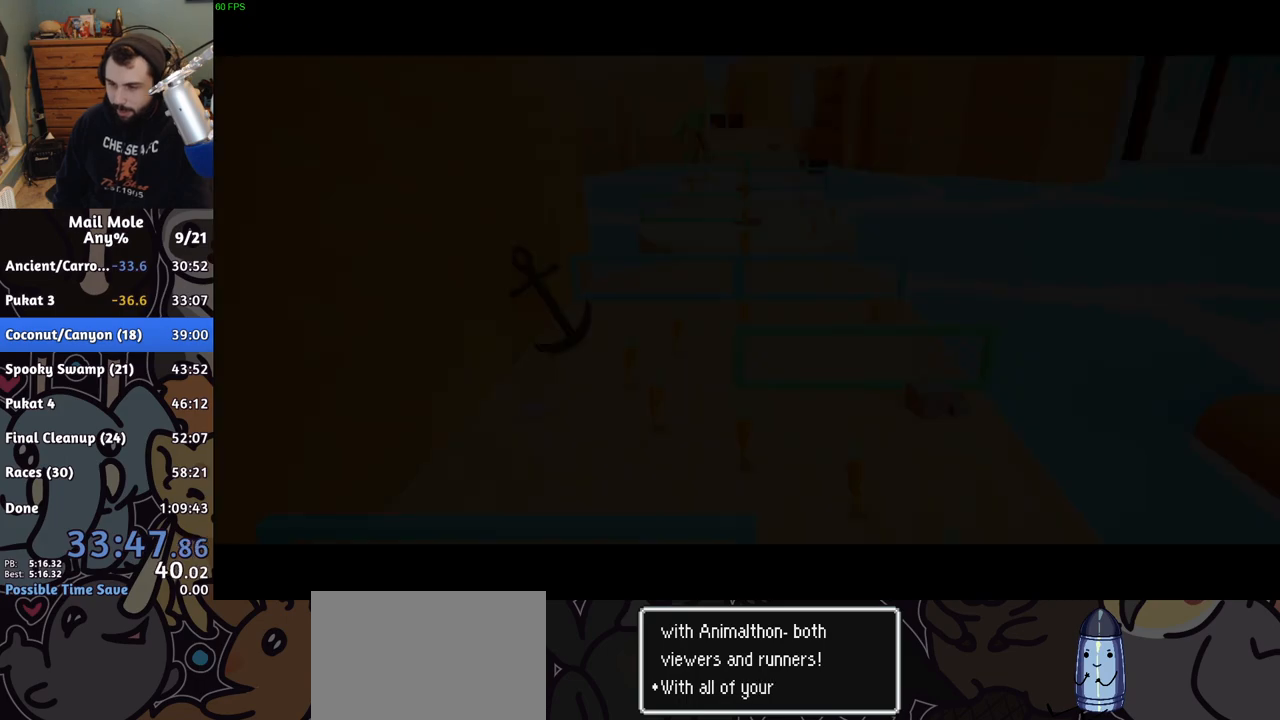
{"dt_ms": 500, "buttons": ["CROSS"], "left_stick": "center", "right_stick": "center", "events": [[50, "CROSS", "up"], [133, "CROSS", "down"], [183, "CROSS", "up"], [267, "CROSS", "down"], [317, "CROSS", "up"], [383, "CROSS", "down"], [450, "CROSS", "up"], [500, "CROSS", "down"]]}
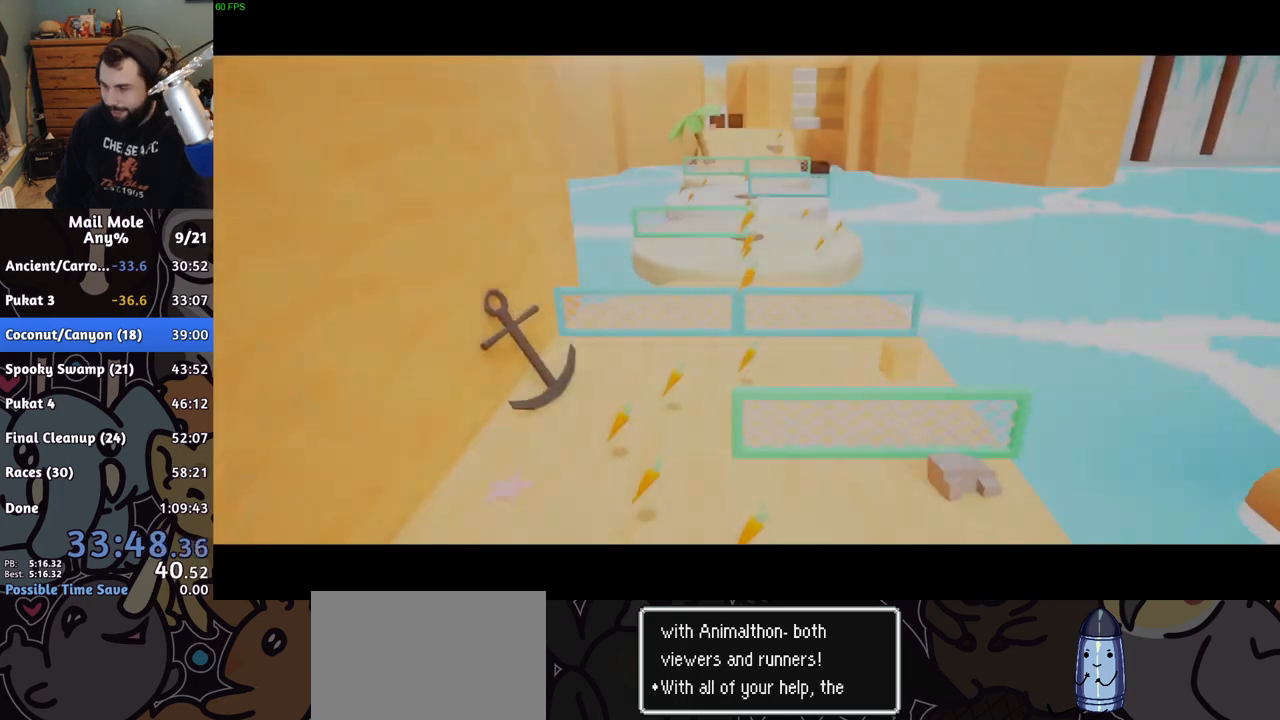
{"dt_ms": 500, "buttons": [], "left_stick": "center", "right_stick": "center", "events": [[67, "CROSS", "up"], [150, "CROSS", "down"], [200, "CROSS", "up"], [283, "CROSS", "down"], [333, "CROSS", "up"], [417, "CROSS", "down"], [483, "CROSS", "up"]]}
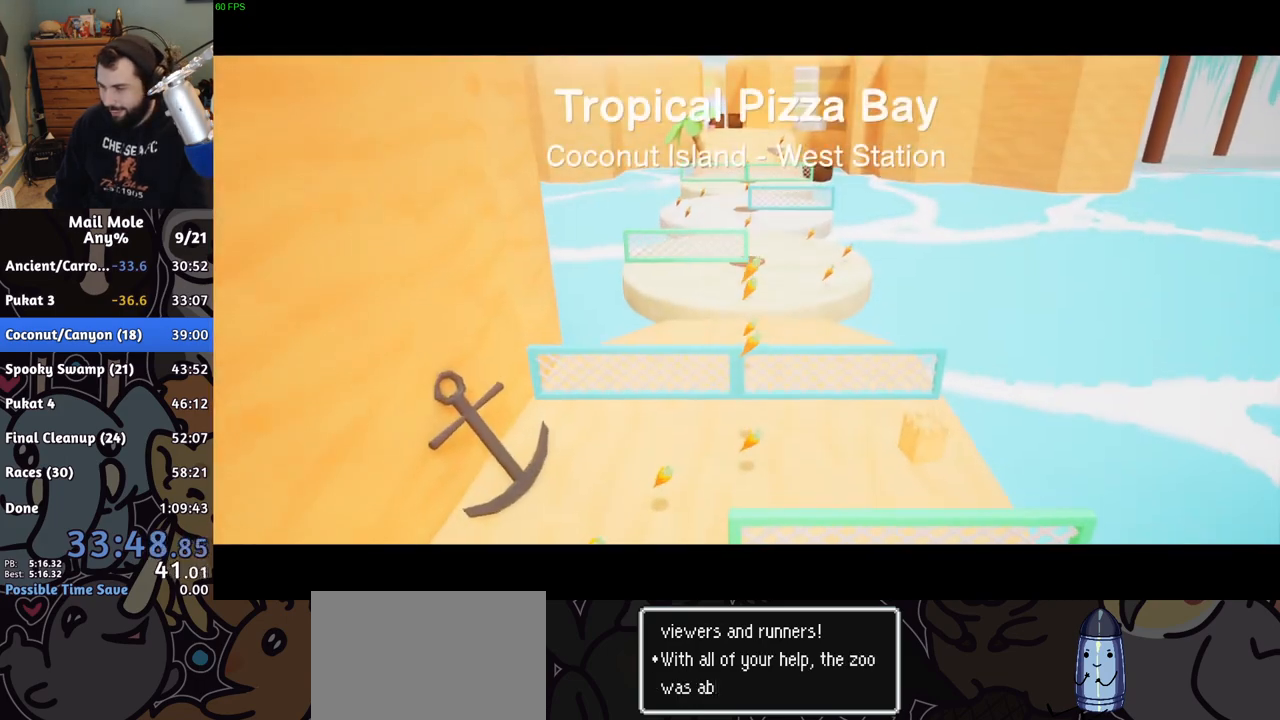
{"dt_ms": 500, "buttons": ["CROSS"], "left_stick": "center", "right_stick": "center", "events": [[67, "CROSS", "down"], [133, "CROSS", "up"], [217, "CROSS", "down"], [267, "CROSS", "up"], [317, "CROSS", "down"], [400, "CROSS", "up"], [483, "CROSS", "down"]]}
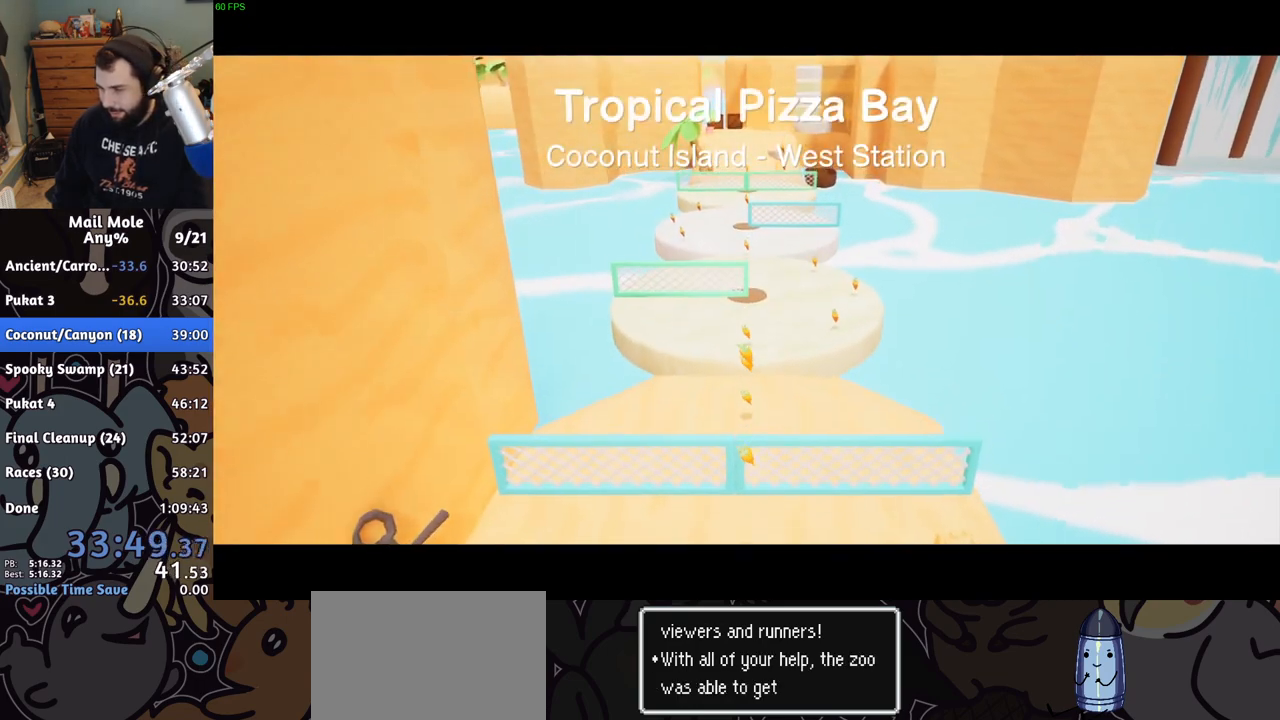
{"dt_ms": 500, "buttons": [], "left_stick": "center", "right_stick": "center", "events": [[50, "CROSS", "up"], [117, "CROSS", "down"], [183, "CROSS", "up"], [250, "CROSS", "down"], [317, "CROSS", "up"], [400, "CROSS", "down"], [450, "CROSS", "up"]]}
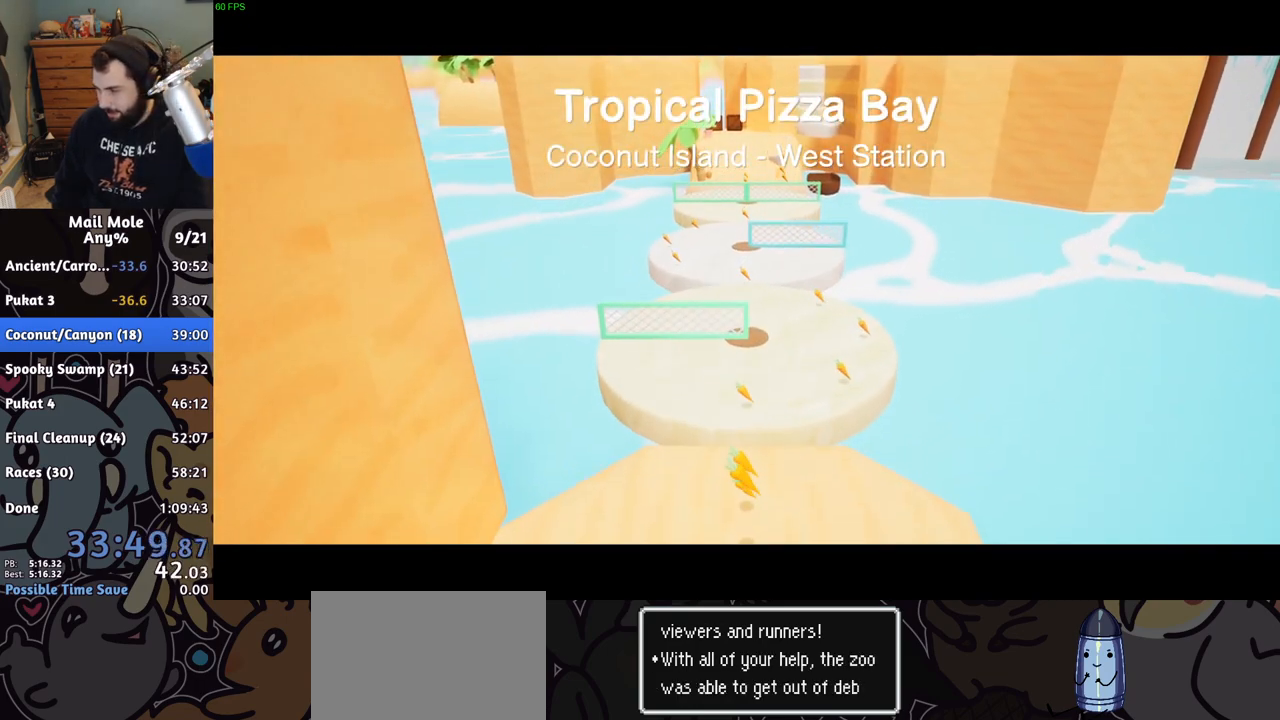
{"dt_ms": 500, "buttons": ["CROSS"], "left_stick": "center", "right_stick": "center", "events": [[467, "CROSS", "down"]]}
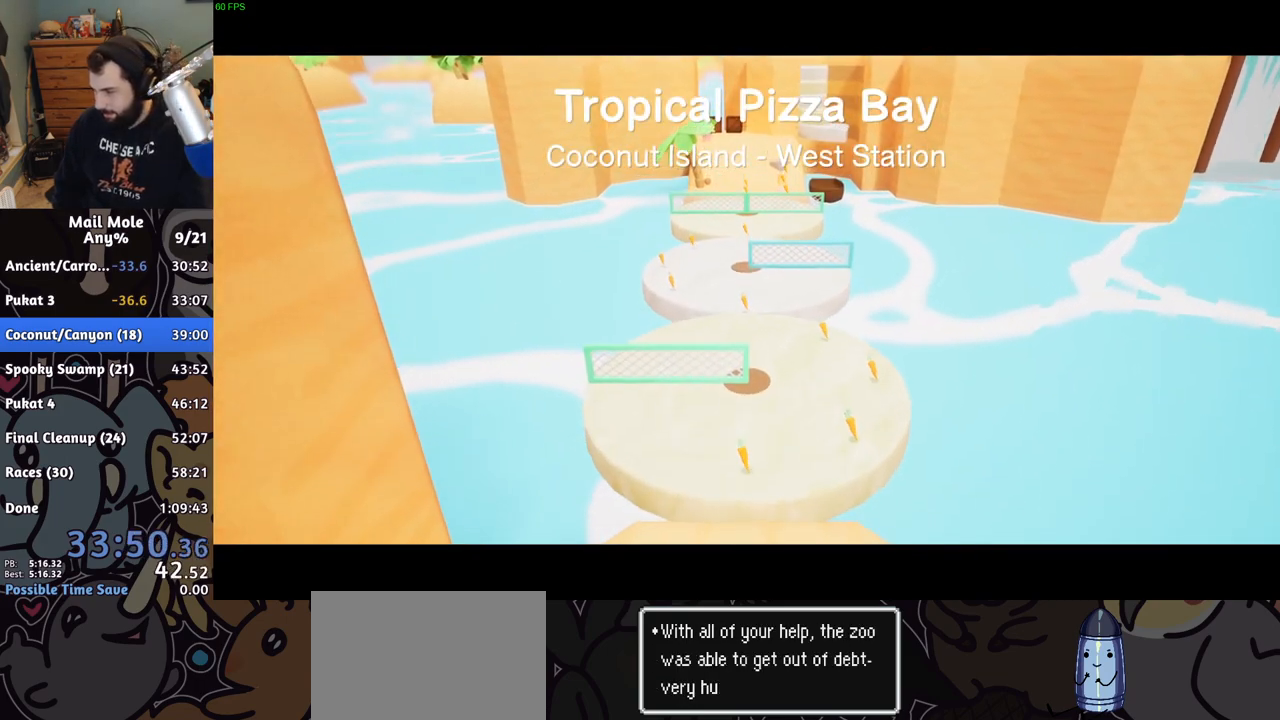
{"dt_ms": 500, "buttons": [], "left_stick": "center", "right_stick": "center", "events": [[33, "CROSS", "up"], [100, "CROSS", "down"], [167, "CROSS", "up"], [250, "CROSS", "down"], [333, "CROSS", "up"], [417, "CROSS", "down"], [483, "CROSS", "up"]]}
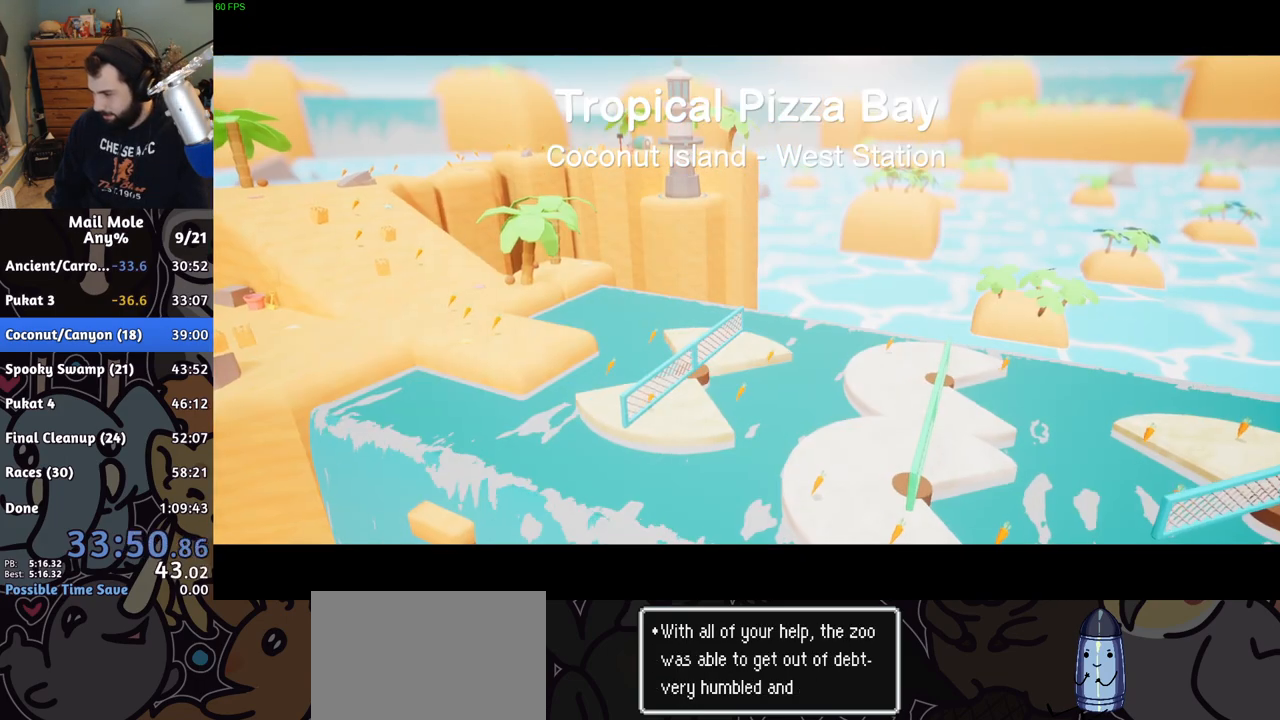
{"dt_ms": 500, "buttons": [], "left_stick": "center", "right_stick": "center", "events": [[67, "CROSS", "down"], [133, "CROSS", "up"], [233, "CROSS", "down"], [300, "CROSS", "up"], [383, "CROSS", "down"], [450, "CROSS", "up"]]}
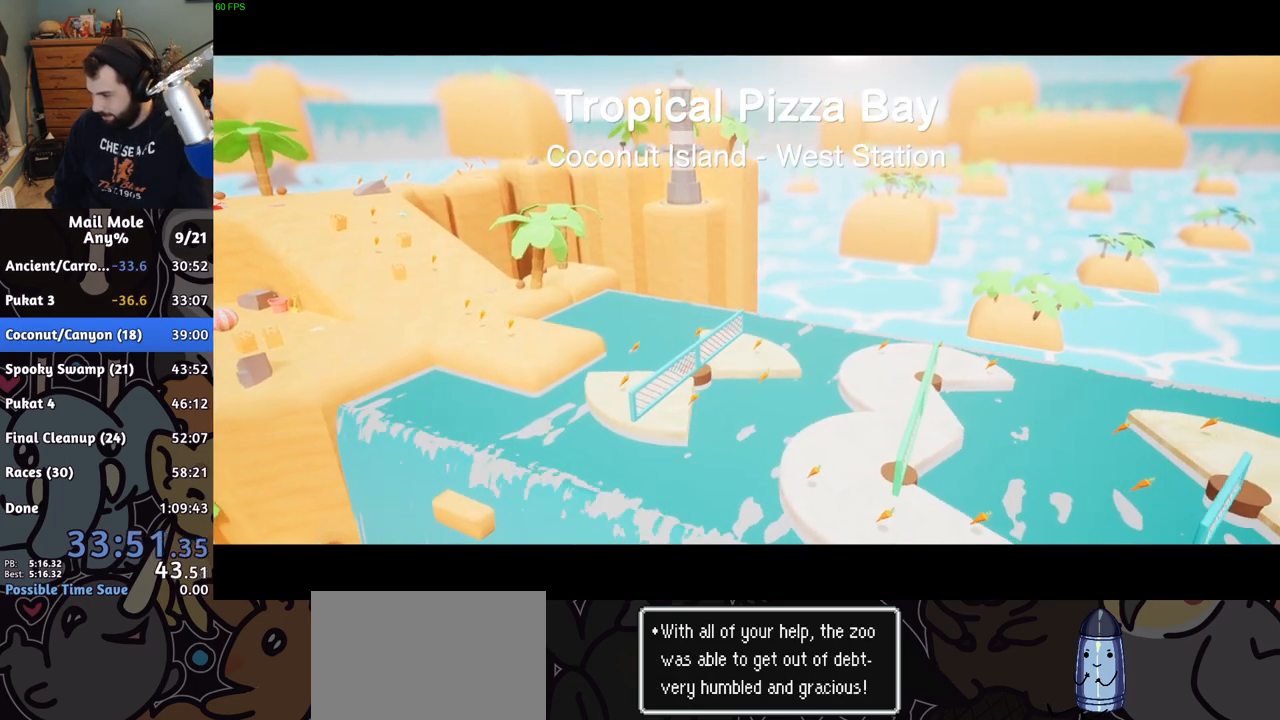
{"dt_ms": 500, "buttons": [], "left_stick": "center", "right_stick": "center", "events": [[50, "CROSS", "down"], [117, "CROSS", "up"], [200, "CROSS", "down"], [267, "CROSS", "up"], [367, "CROSS", "down"], [433, "CROSS", "up"]]}
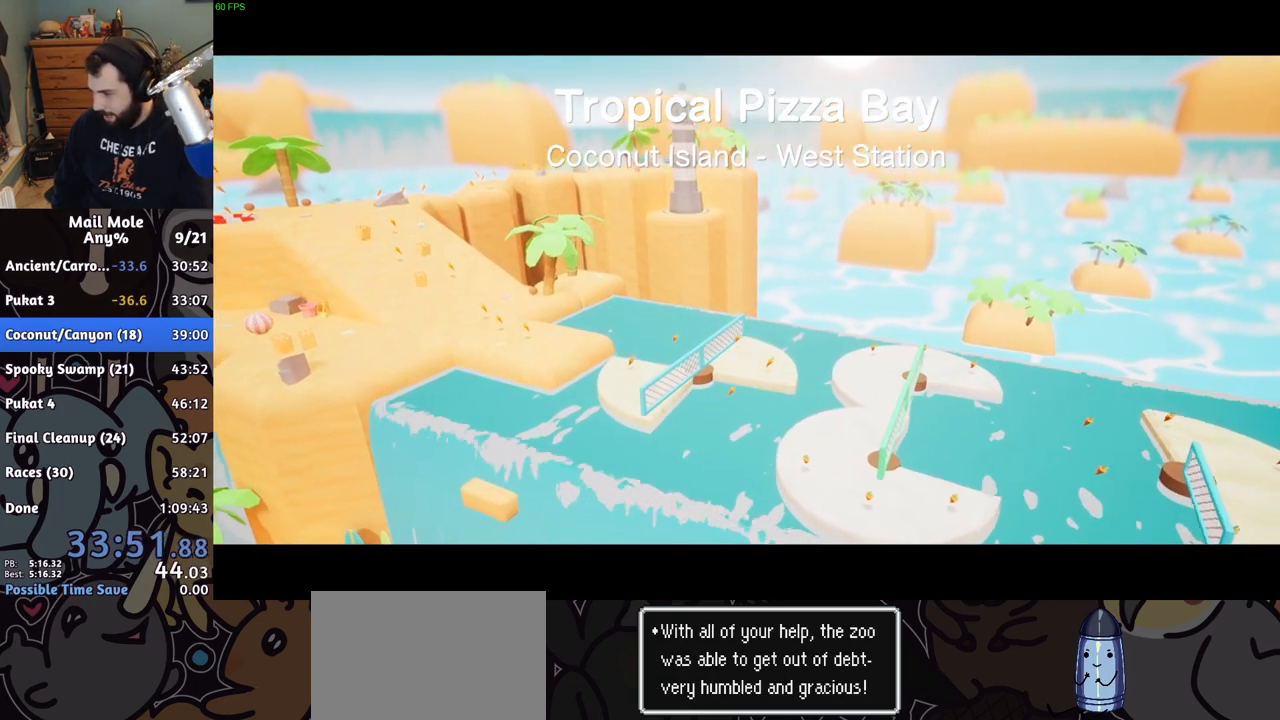
{"dt_ms": 500, "buttons": ["CROSS"], "left_stick": "center", "right_stick": "center", "events": [[17, "CROSS", "down"], [83, "CROSS", "up"], [167, "CROSS", "down"], [233, "CROSS", "up"], [317, "CROSS", "down"], [383, "CROSS", "up"], [467, "CROSS", "down"]]}
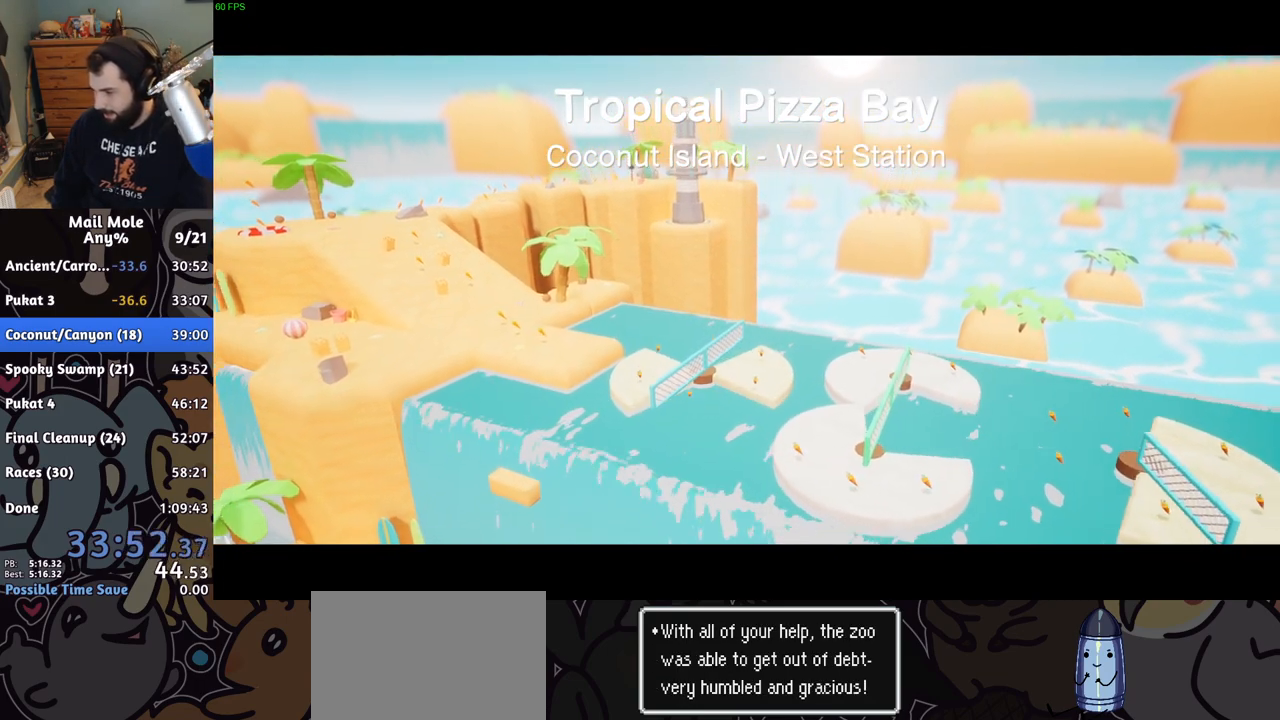
{"dt_ms": 500, "buttons": [], "left_stick": "center", "right_stick": "center", "events": [[33, "CROSS", "up"], [117, "CROSS", "down"], [183, "CROSS", "up"], [267, "CROSS", "down"], [333, "CROSS", "up"], [417, "CROSS", "down"], [500, "CROSS", "up"]]}
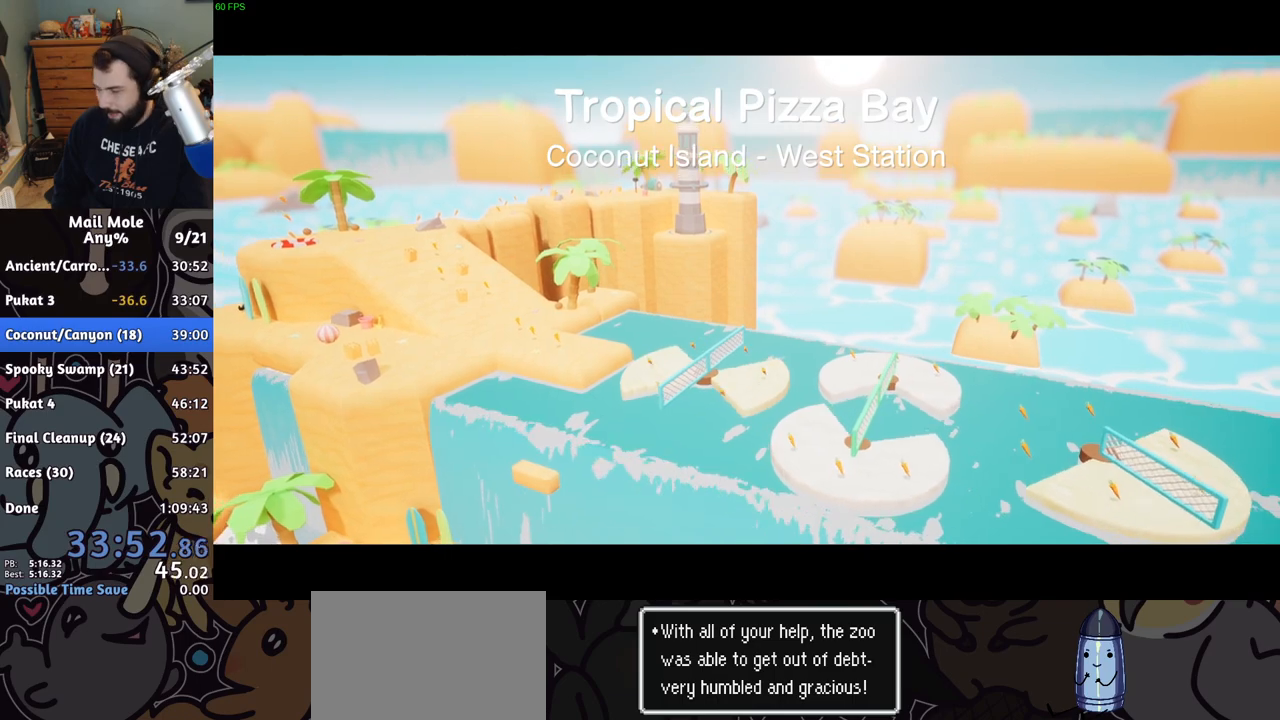
{"dt_ms": 500, "buttons": [], "left_stick": "center", "right_stick": "center", "events": [[83, "CROSS", "down"], [150, "CROSS", "up"], [233, "CROSS", "down"], [300, "CROSS", "up"], [383, "CROSS", "down"], [450, "CROSS", "up"]]}
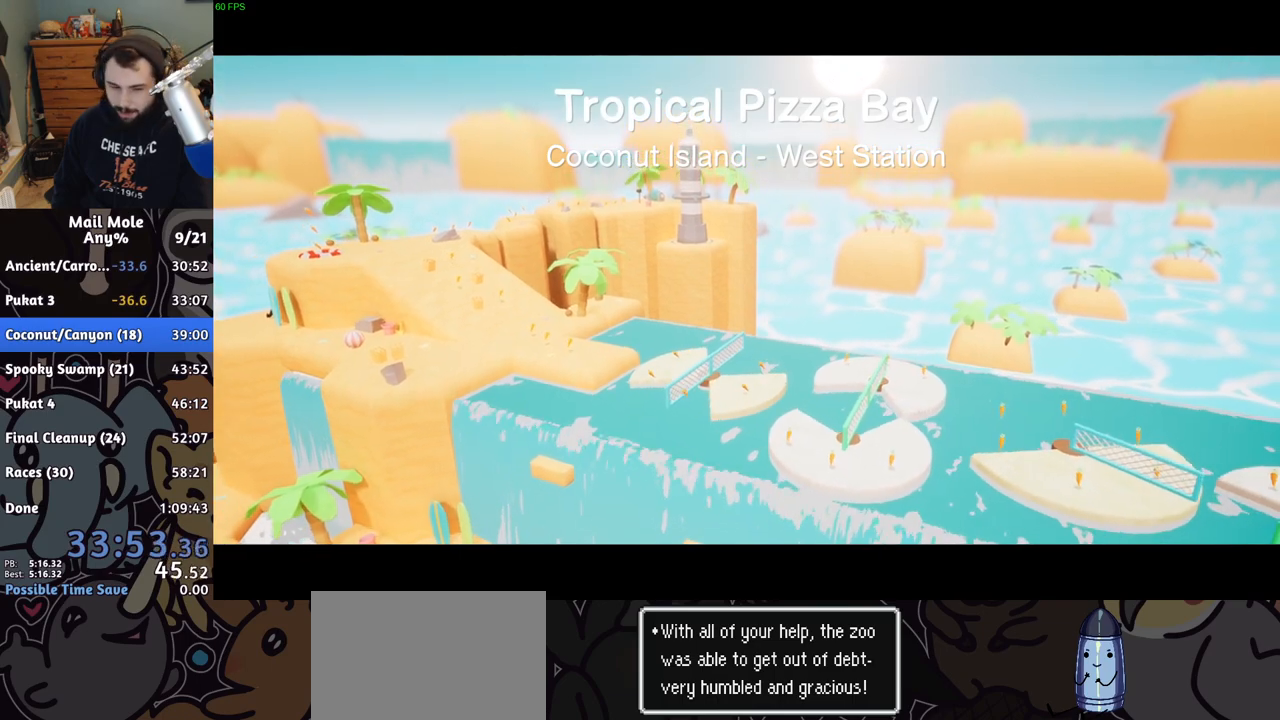
{"dt_ms": 500, "buttons": [], "left_stick": "center", "right_stick": "center", "events": [[50, "CROSS", "down"], [117, "CROSS", "up"], [200, "CROSS", "down"], [267, "CROSS", "up"], [350, "CROSS", "down"], [417, "CROSS", "up"]]}
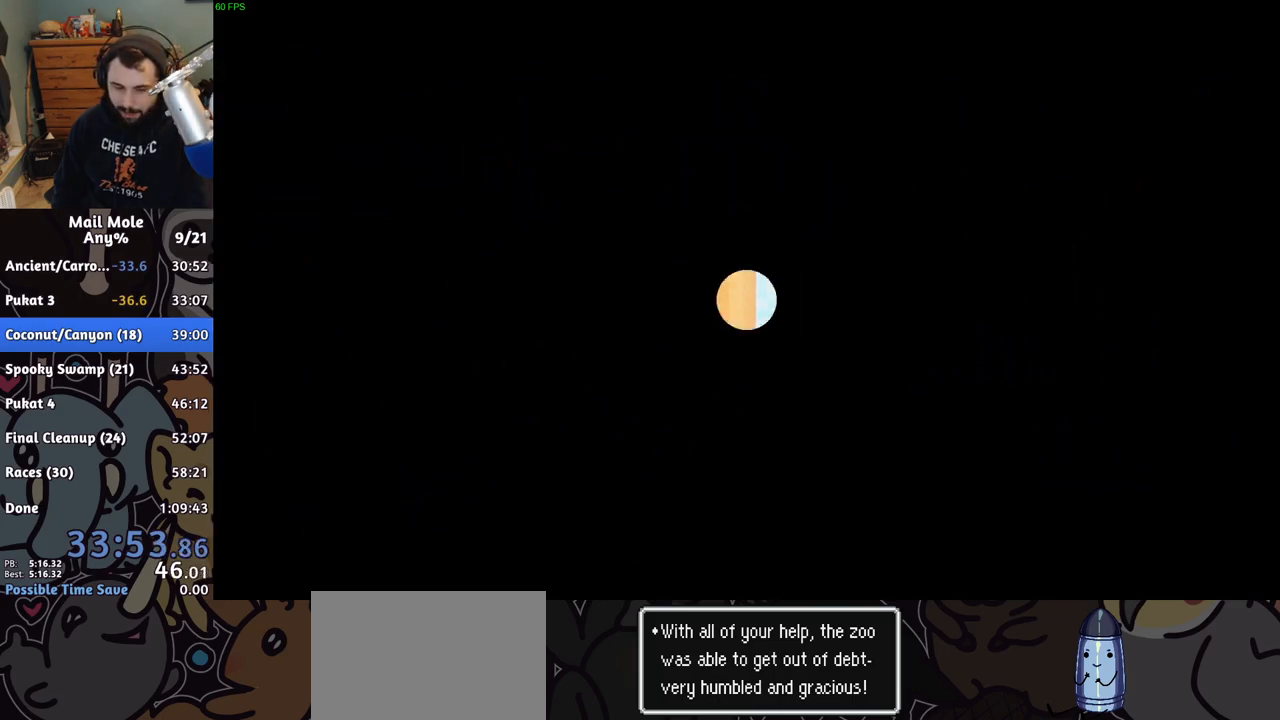
{"dt_ms": 500, "buttons": [], "left_stick": "center", "right_stick": "center", "events": []}
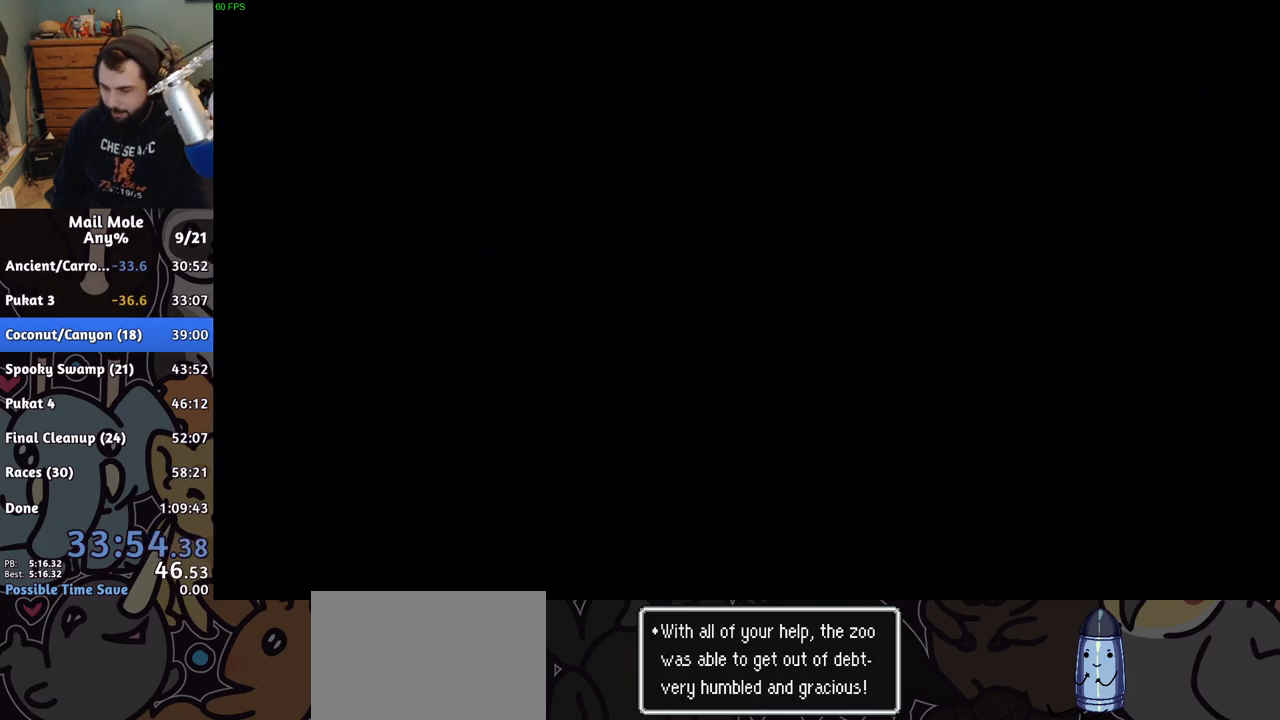
{"dt_ms": 500, "buttons": [], "left_stick": "center", "right_stick": "center", "events": []}
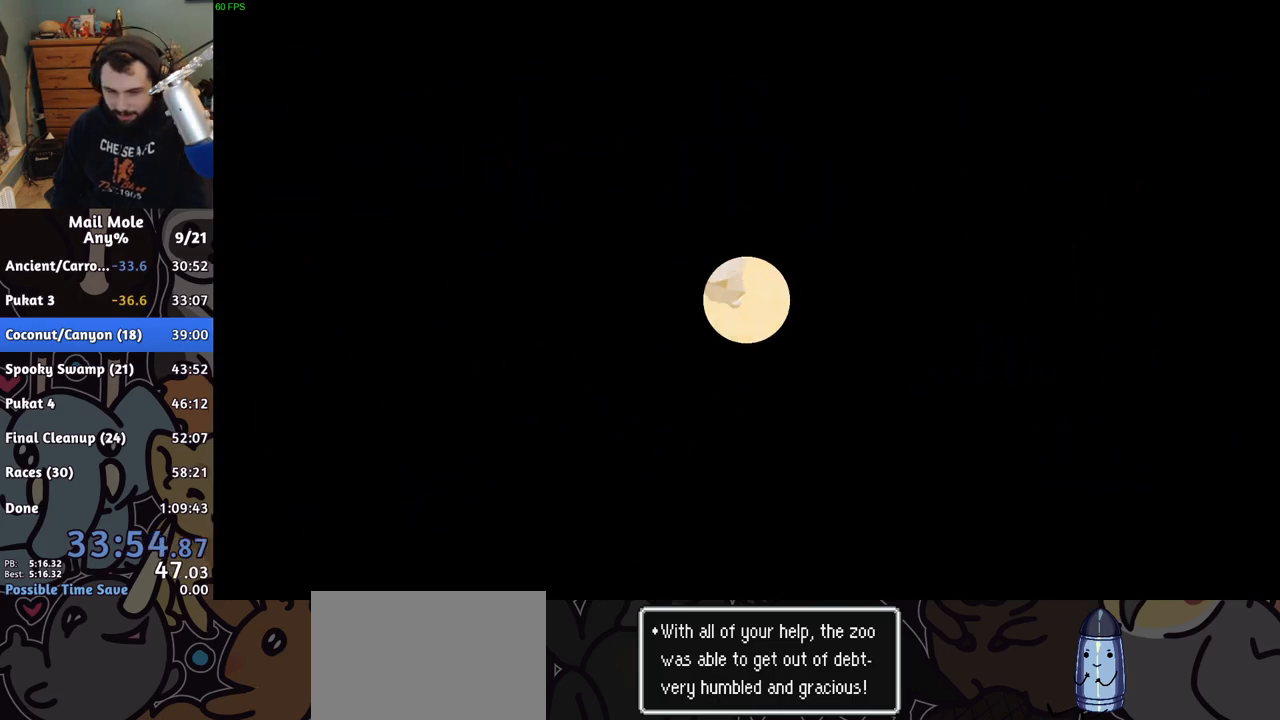
{"dt_ms": 500, "buttons": [], "left_stick": "up", "right_stick": "center", "events": [[433, "left_stick", "up"]]}
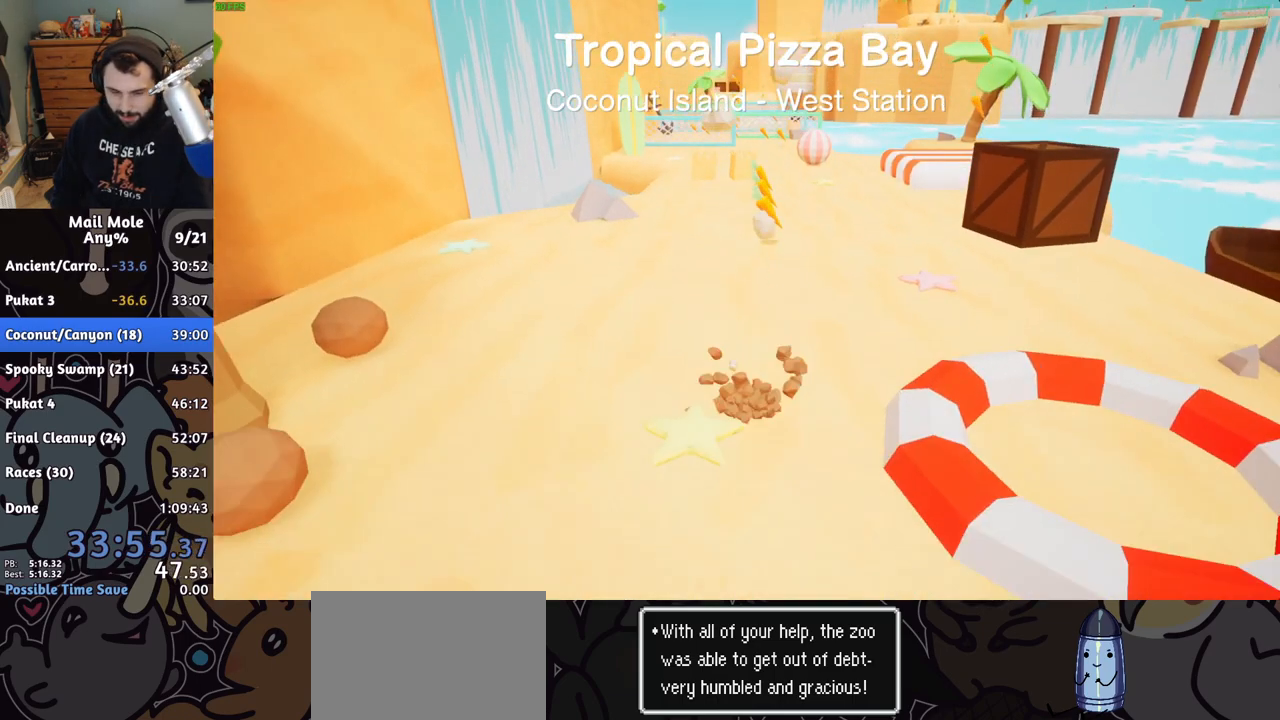
{"dt_ms": 1000, "buttons": [], "left_stick": "up", "right_stick": "center", "events": [[33, "CROSS", "down"], [33, "SQUARE", "down"], [167, "SQUARE", "up"], [183, "CROSS", "up"], [783, "CROSS", "down"], [800, "SQUARE", "down"], [850, "SQUARE", "up"], [883, "CROSS", "up"]]}
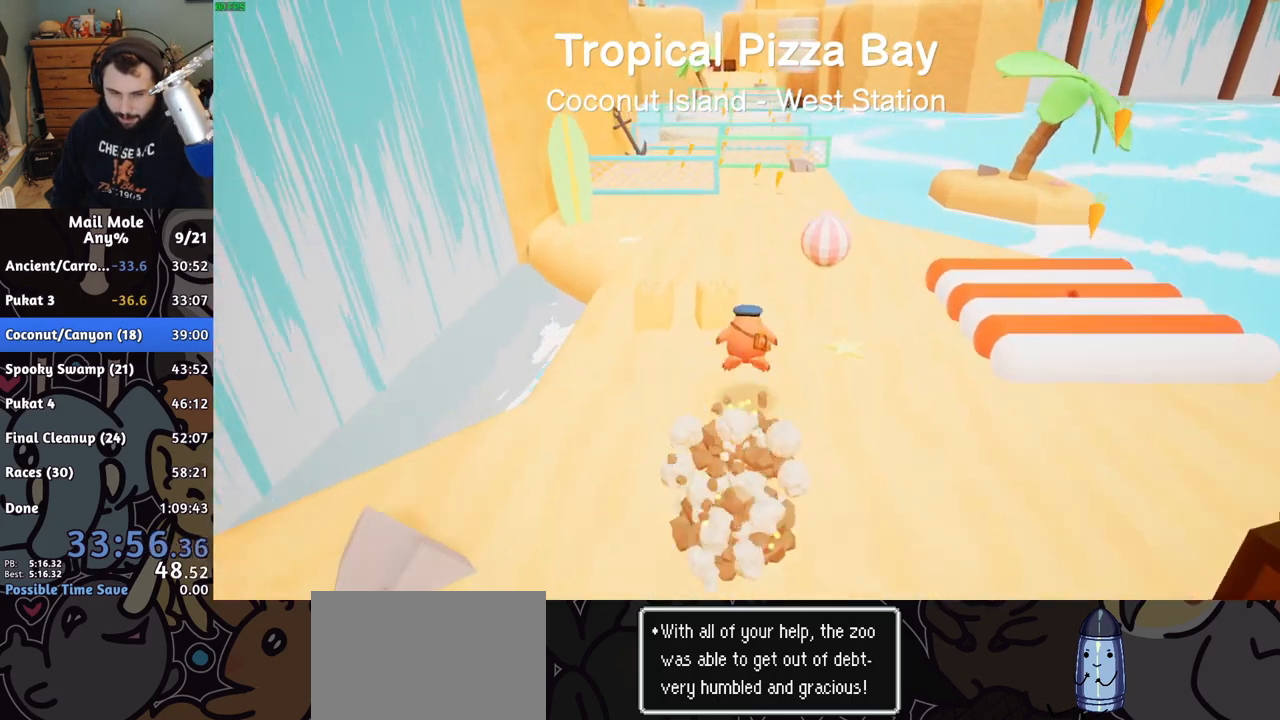
{"dt_ms": 500, "buttons": ["CROSS"], "left_stick": "up", "right_stick": "center", "events": [[433, "CROSS", "down"], [433, "SQUARE", "down"], [500, "SQUARE", "up"]]}
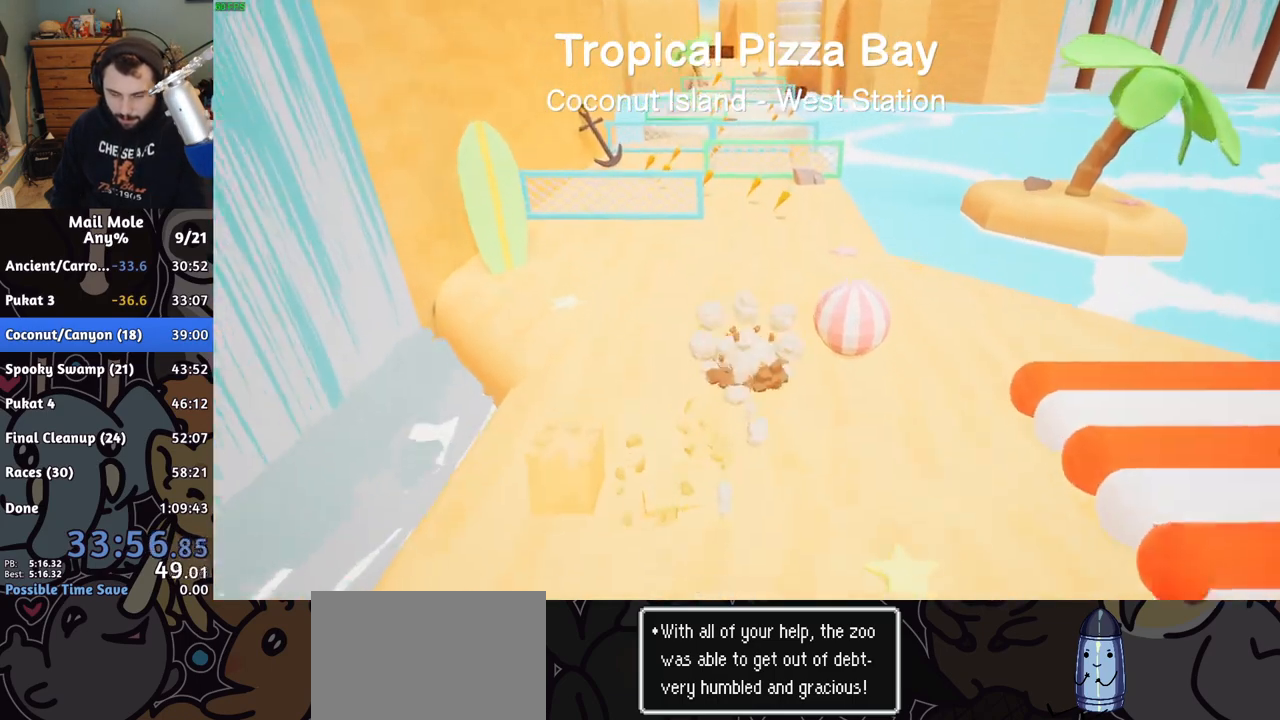
{"dt_ms": 500, "buttons": [], "left_stick": "up", "right_stick": "center", "events": [[33, "CROSS", "up"]]}